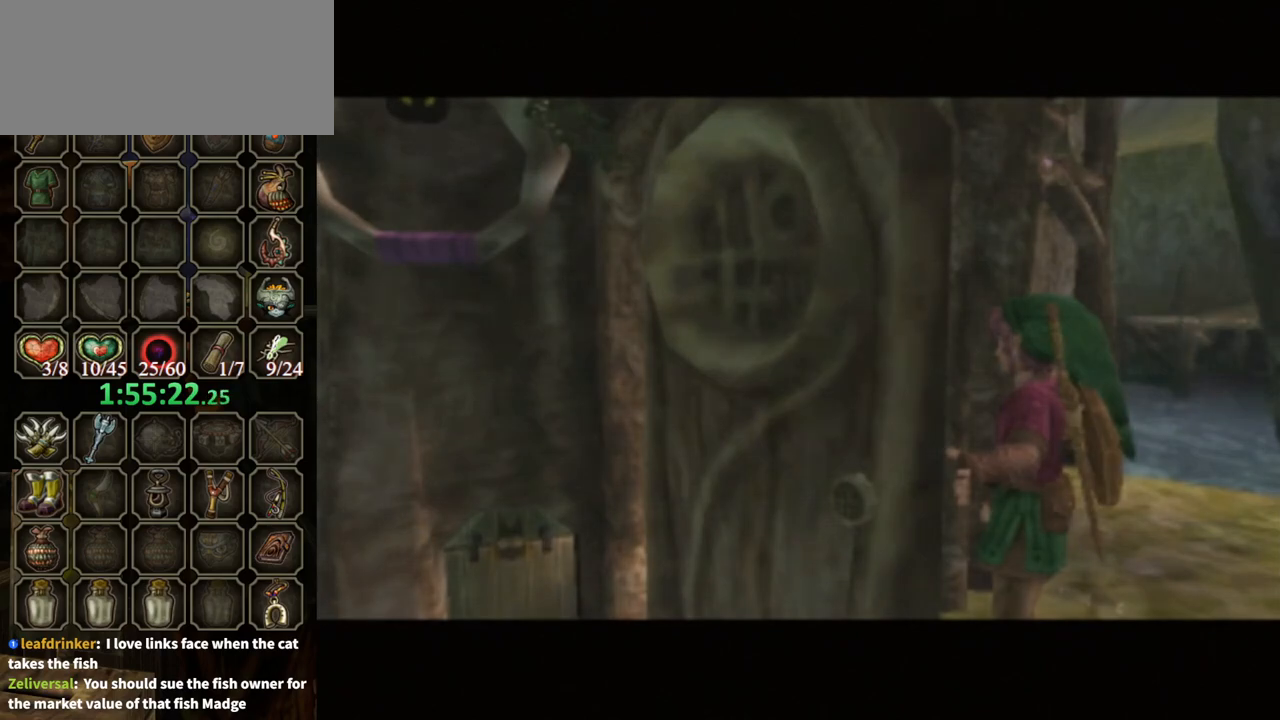
Gameplay with a controller (Nintendo layout); each line is a JSON object with the inputs held at the frame after it. "events" lists button and stick changes between this image and that frame as [ms after this image, input, new state], when the widget could be followed in between. Not read: L3 R3.
{"buttons": ["A"], "left_stick": "center", "right_stick": "center", "events": []}
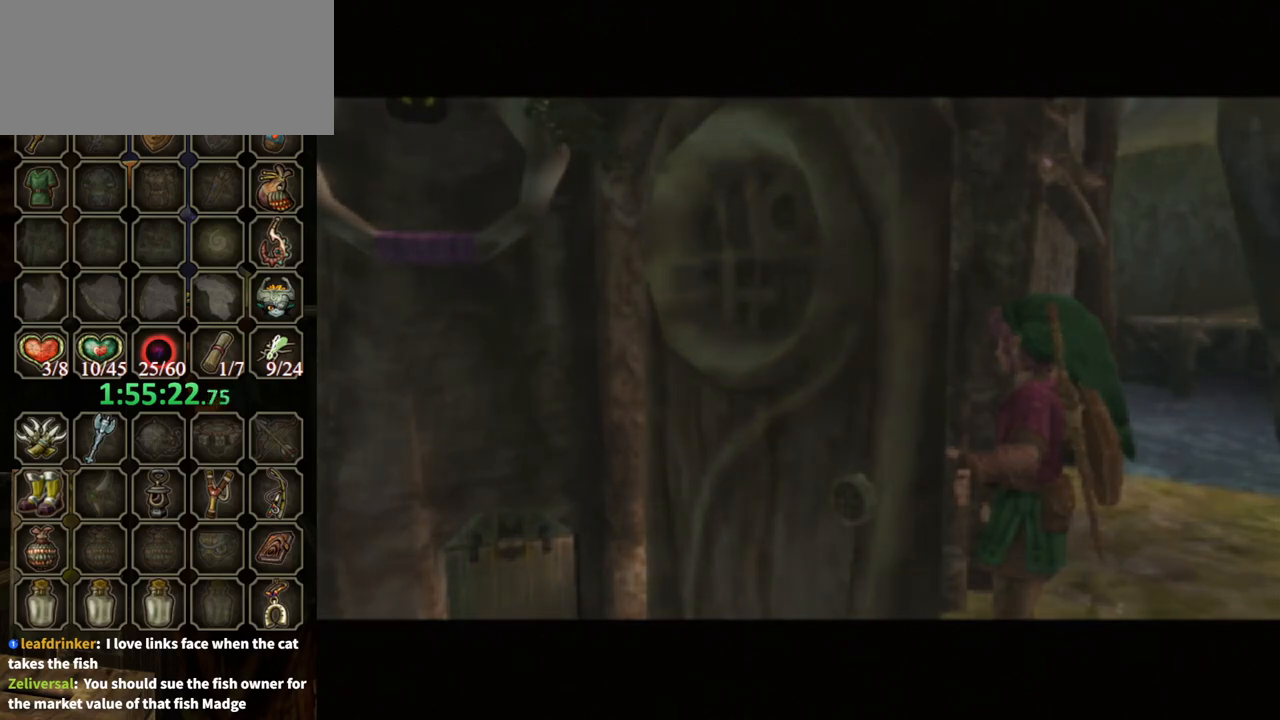
{"buttons": [], "left_stick": "center", "right_stick": "center", "events": [[167, "A", "up"]]}
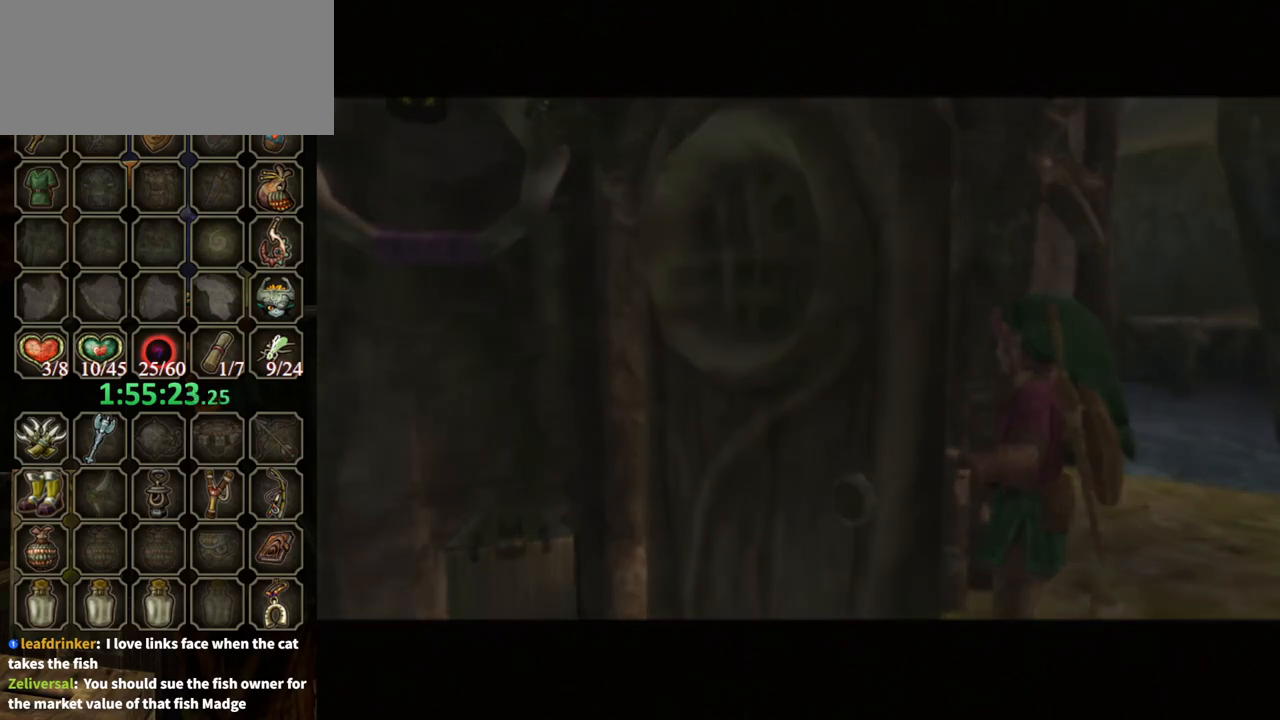
{"buttons": [], "left_stick": "center", "right_stick": "center", "events": []}
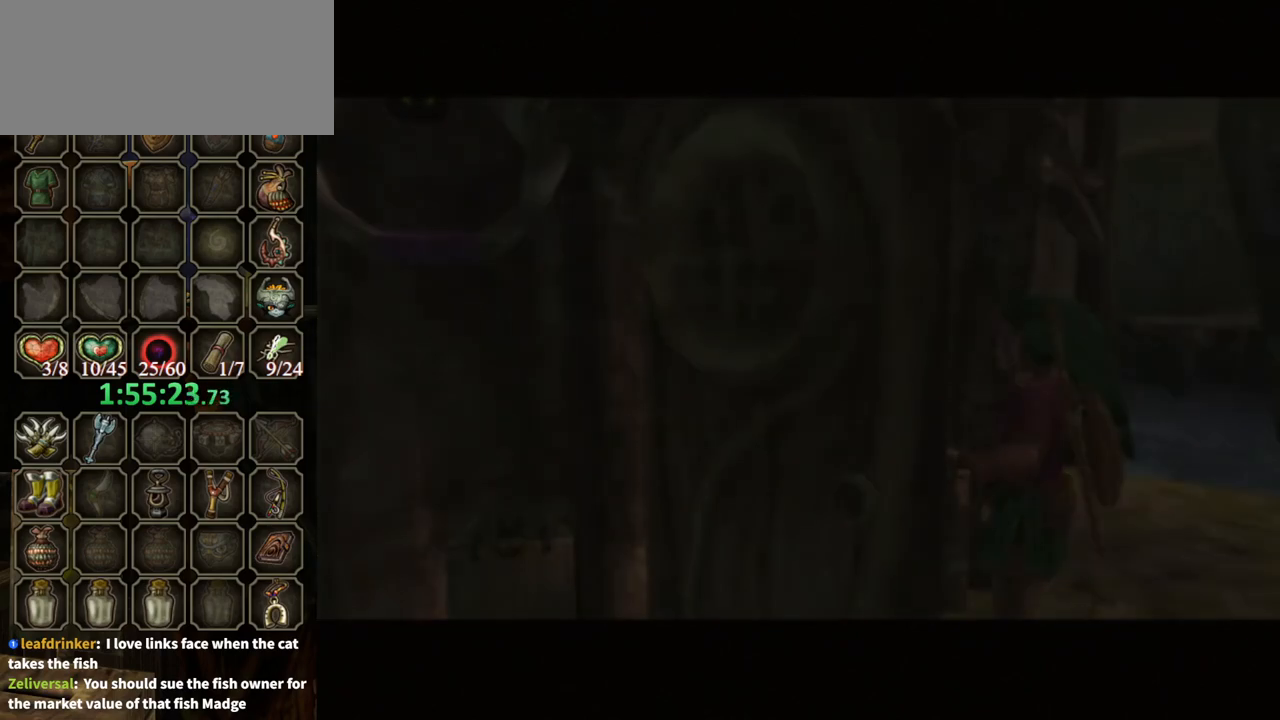
{"buttons": [], "left_stick": "center", "right_stick": "center", "events": []}
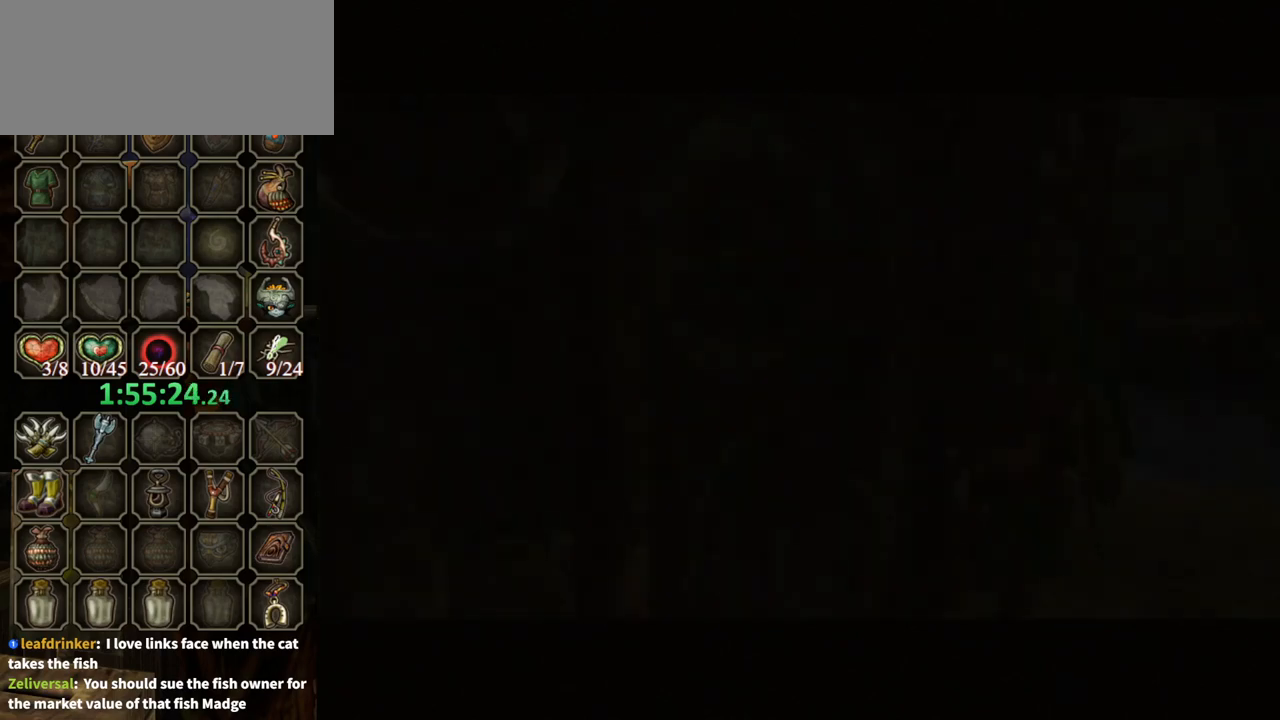
{"buttons": [], "left_stick": "up", "right_stick": "center", "events": [[433, "left_stick", "up"]]}
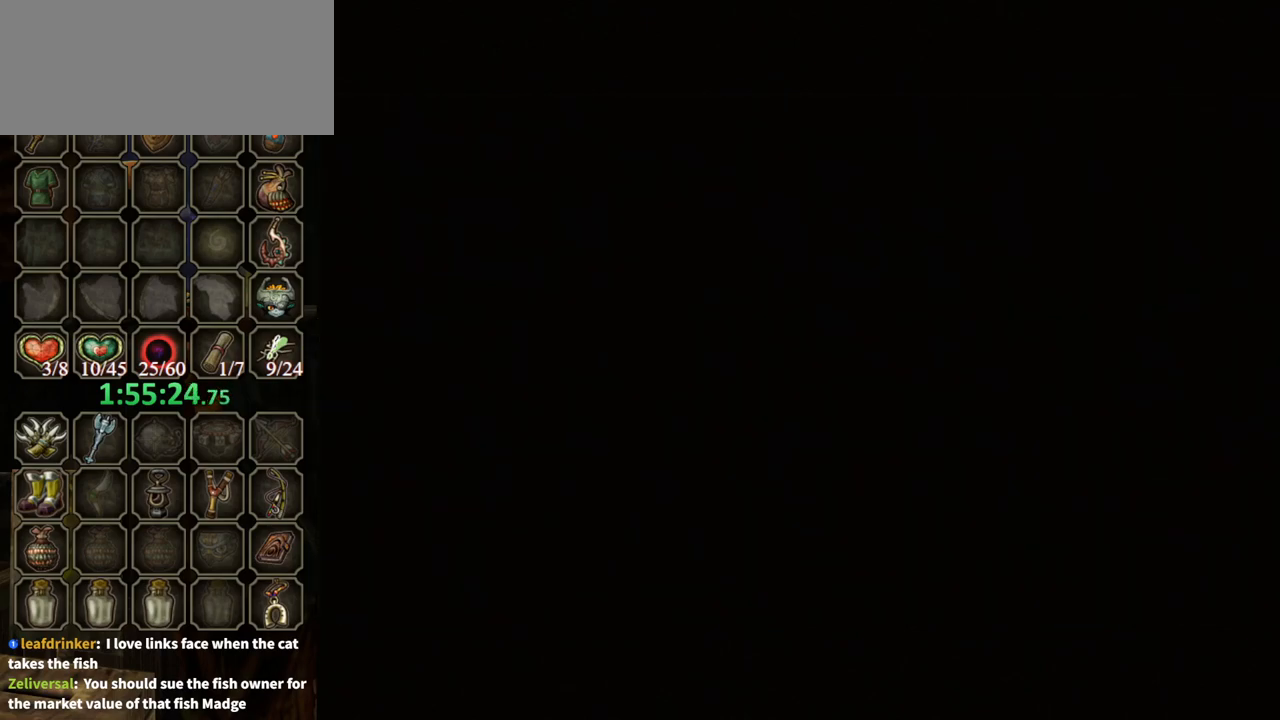
{"buttons": [], "left_stick": "up", "right_stick": "center", "events": []}
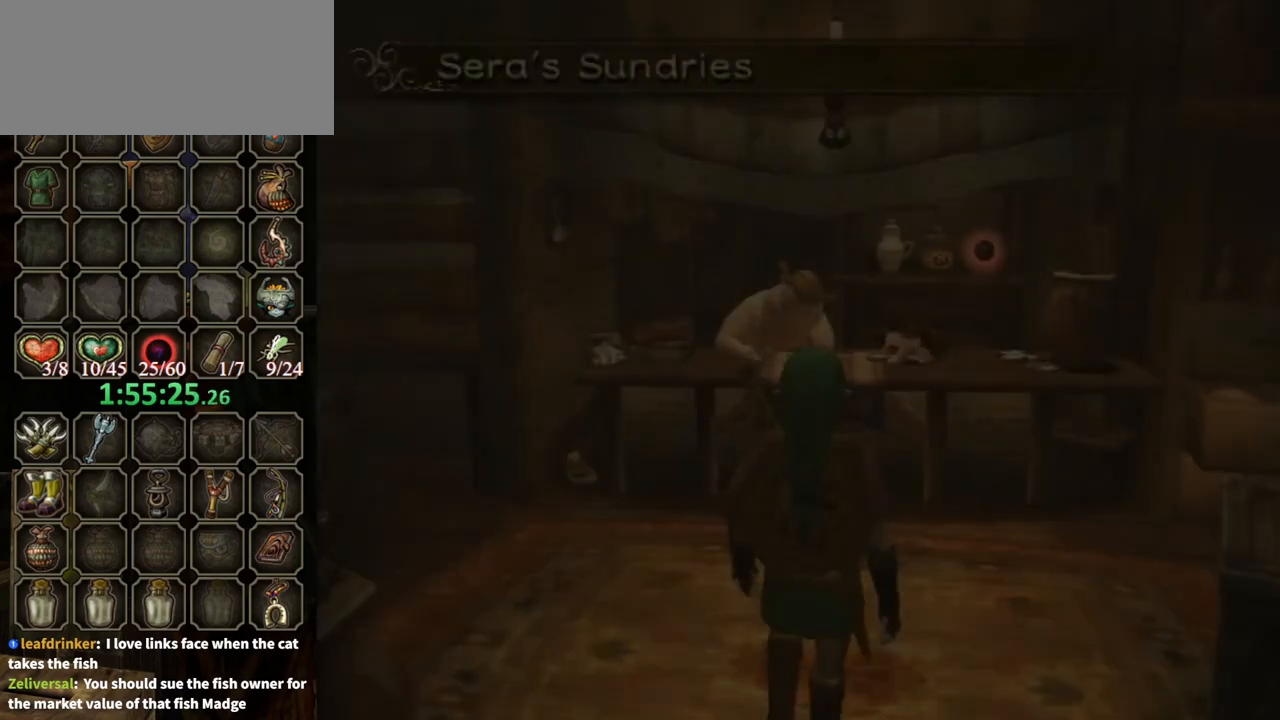
{"buttons": [], "left_stick": "up", "right_stick": "center", "events": []}
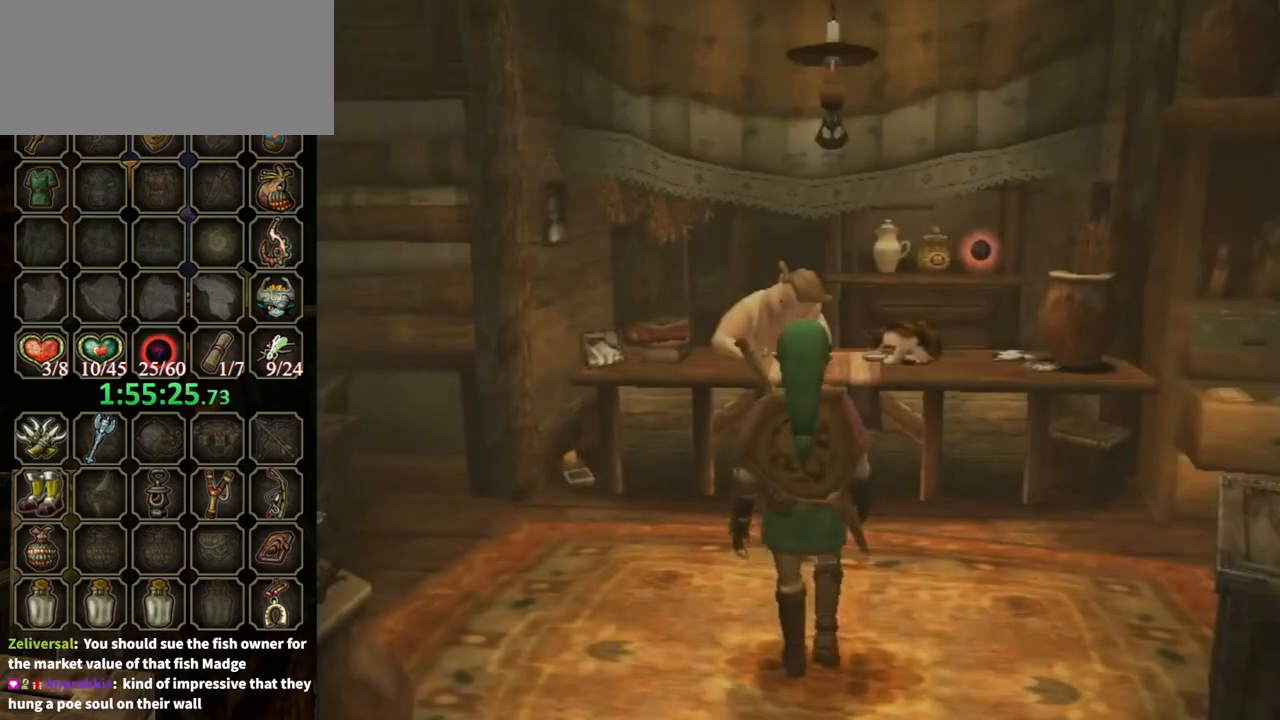
{"buttons": [], "left_stick": "up", "right_stick": "center", "events": []}
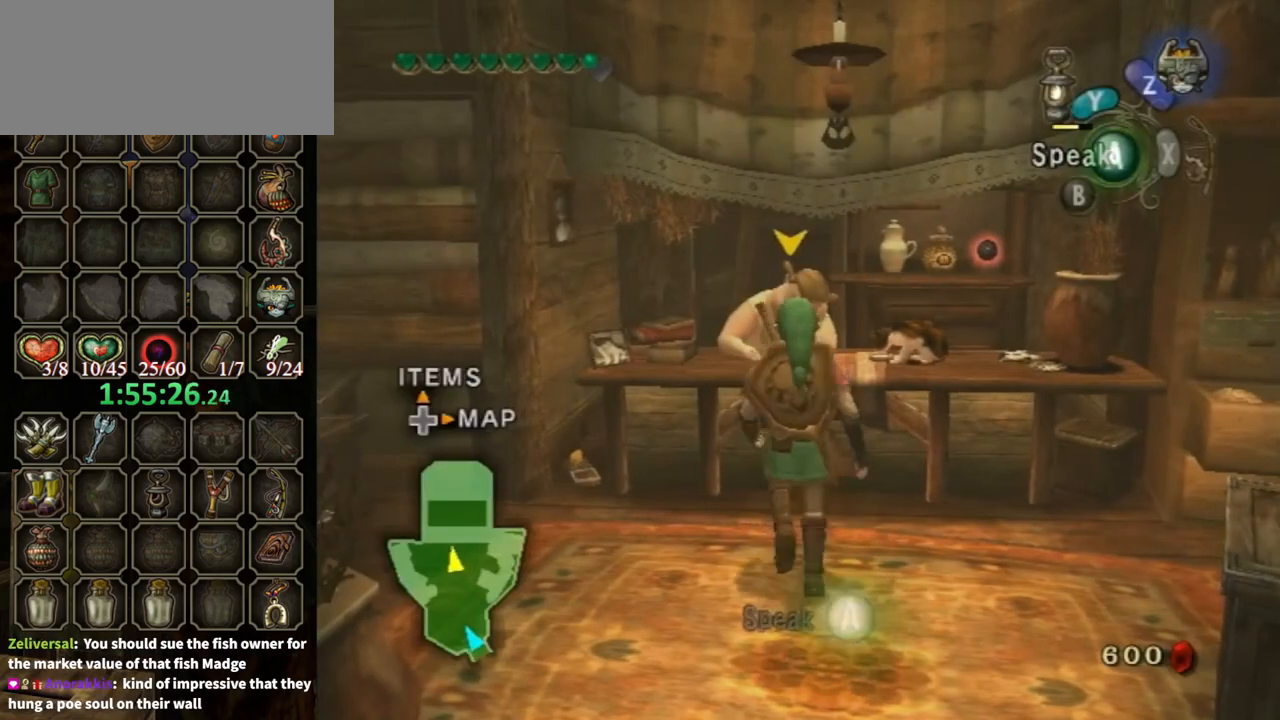
{"buttons": ["B"], "left_stick": "center", "right_stick": "center", "events": [[133, "L1", "down"], [167, "A", "down"], [167, "left_stick", "center"], [267, "A", "up"], [267, "L1", "up"], [333, "B", "down"]]}
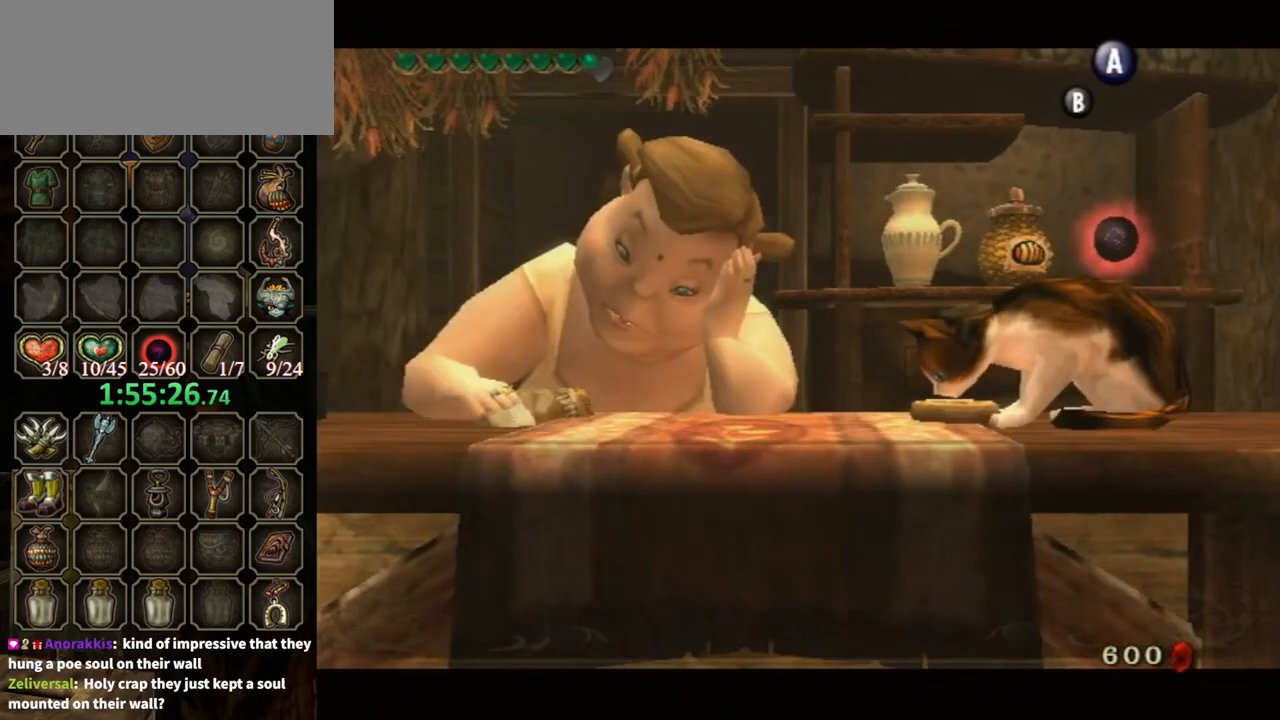
{"buttons": ["B"], "left_stick": "center", "right_stick": "center", "events": []}
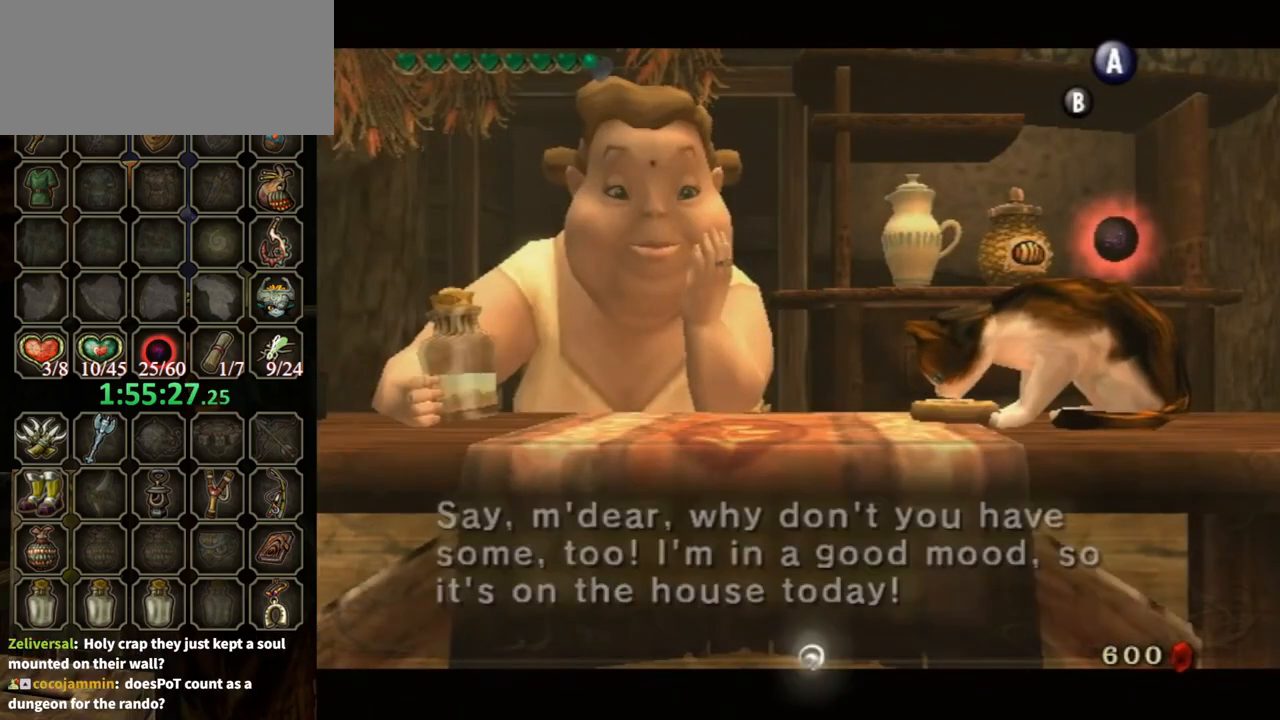
{"buttons": ["B"], "left_stick": "center", "right_stick": "center", "events": []}
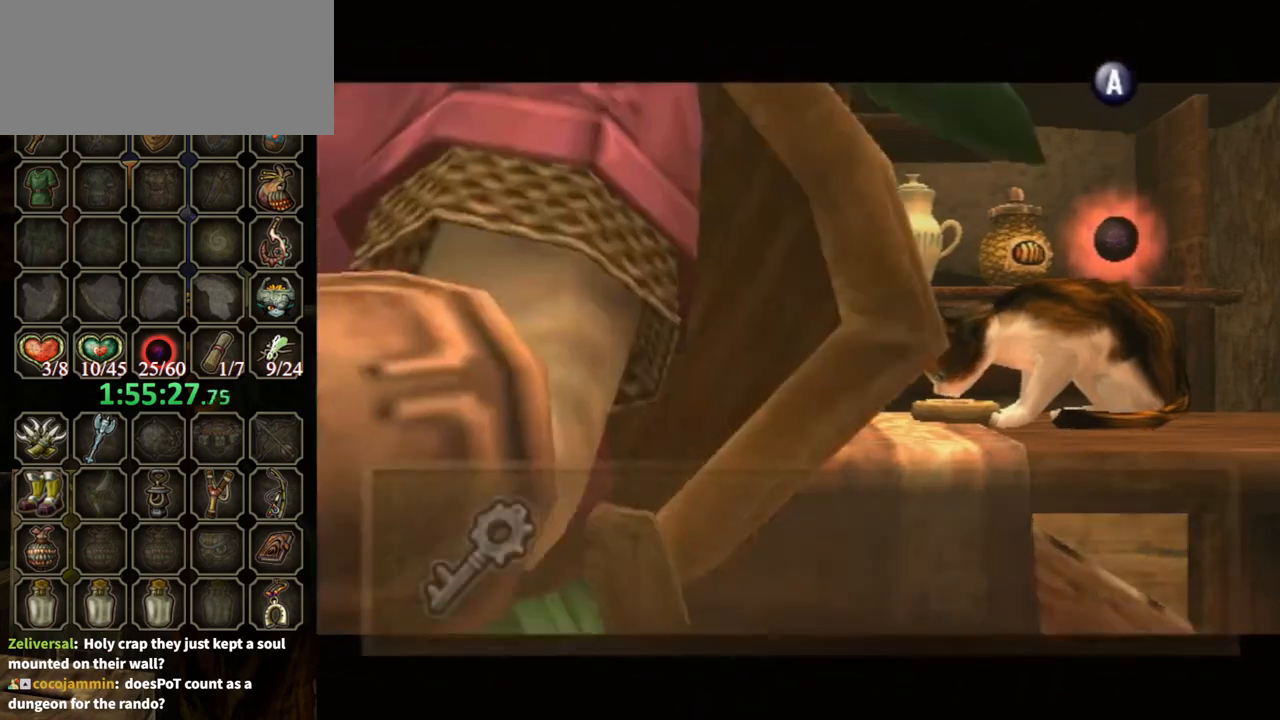
{"buttons": ["B"], "left_stick": "center", "right_stick": "center", "events": []}
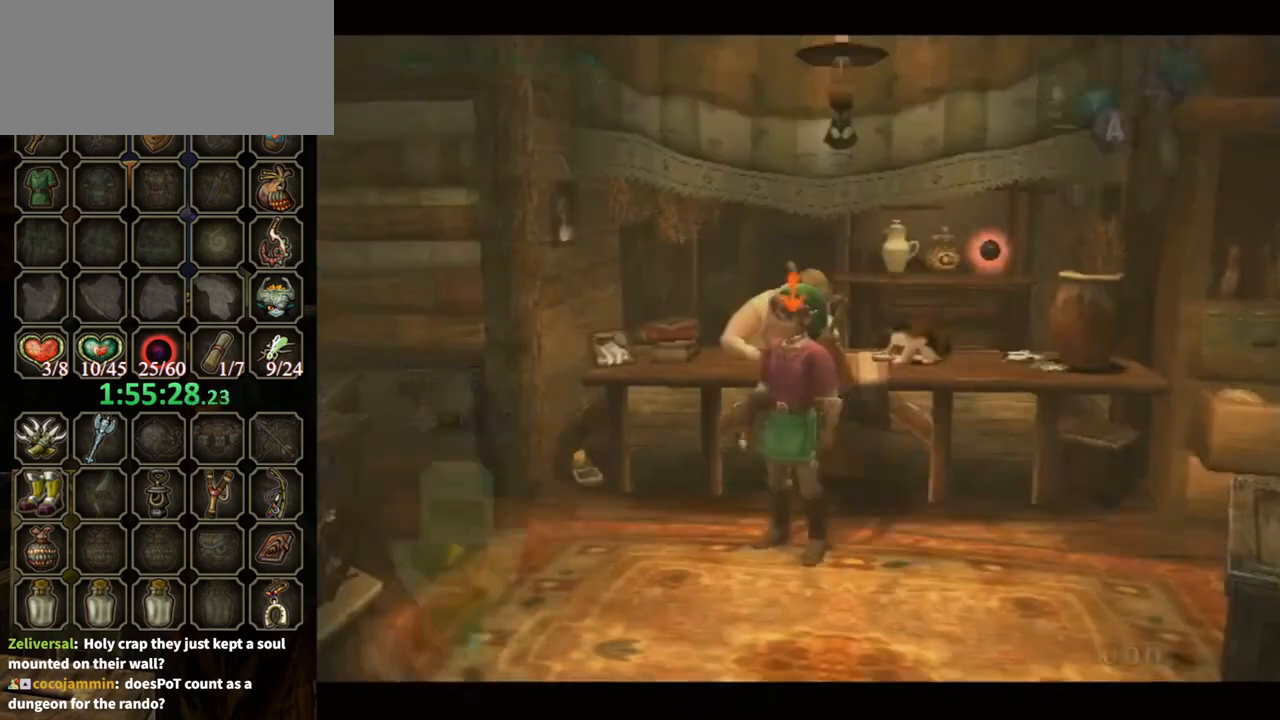
{"buttons": ["B"], "left_stick": "center", "right_stick": "center", "events": []}
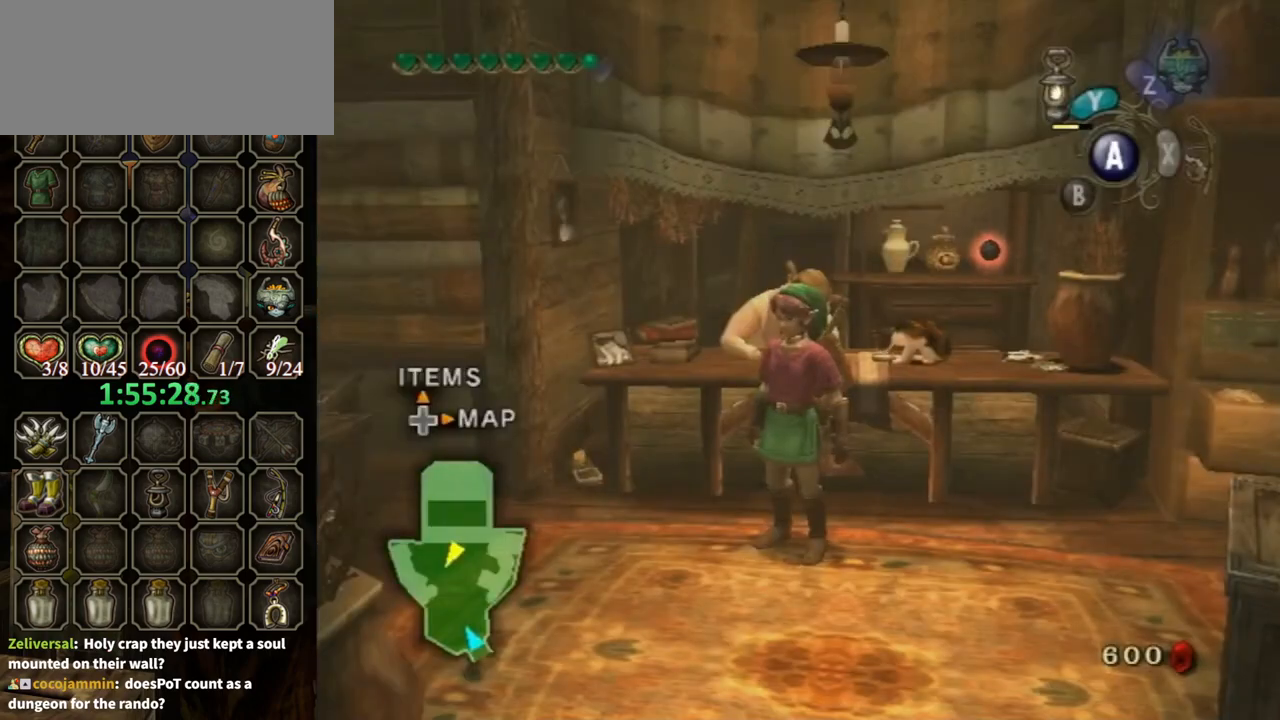
{"buttons": ["A", "L1"], "left_stick": "center", "right_stick": "center", "events": [[100, "B", "up"], [133, "left_stick", "up"], [333, "left_stick", "center"], [367, "L1", "down"], [467, "A", "down"]]}
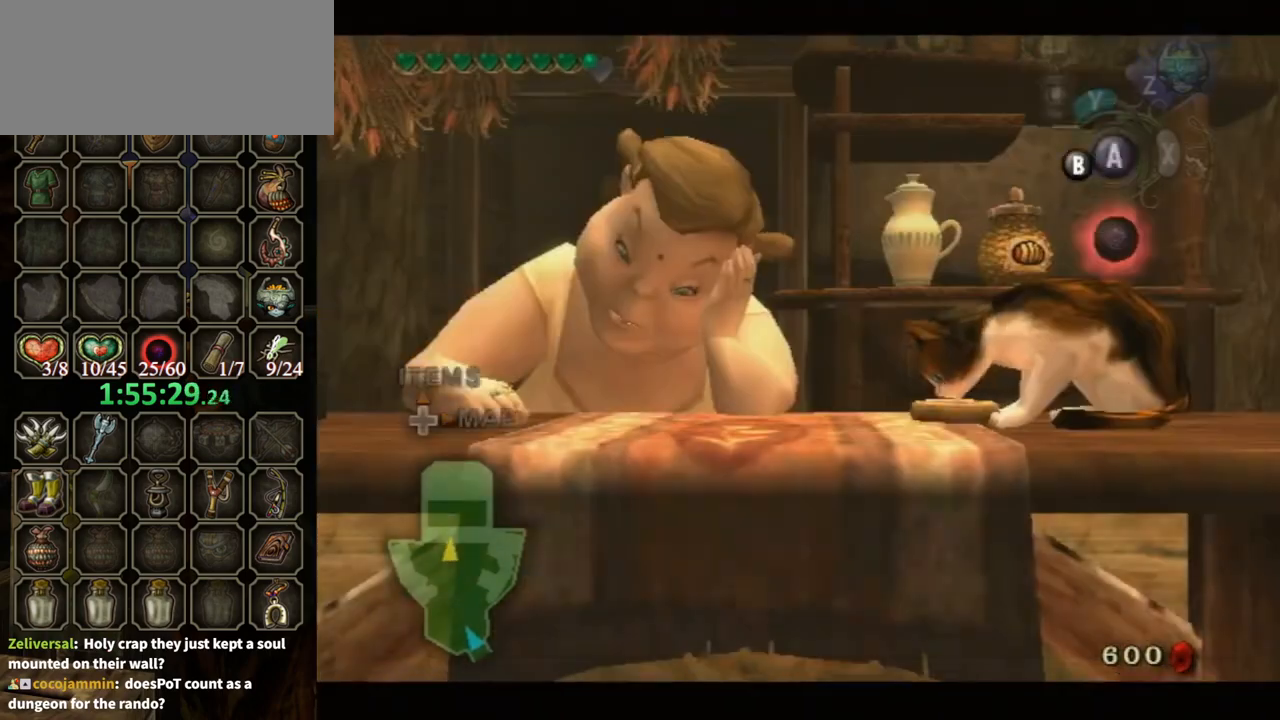
{"buttons": ["B"], "left_stick": "center", "right_stick": "center", "events": [[67, "A", "up"], [100, "A", "down"], [200, "A", "up"], [267, "L1", "up"], [367, "B", "down"]]}
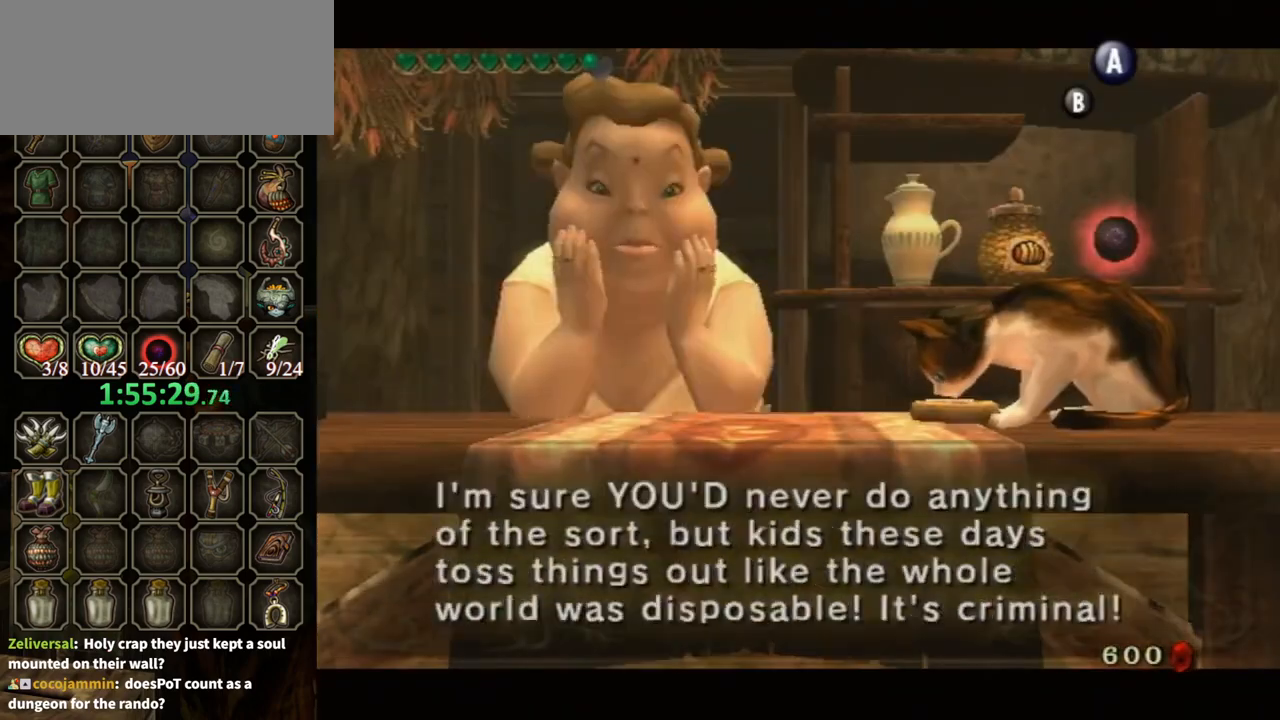
{"buttons": [], "left_stick": "right", "right_stick": "center", "events": [[367, "B", "up"], [367, "left_stick", "right"]]}
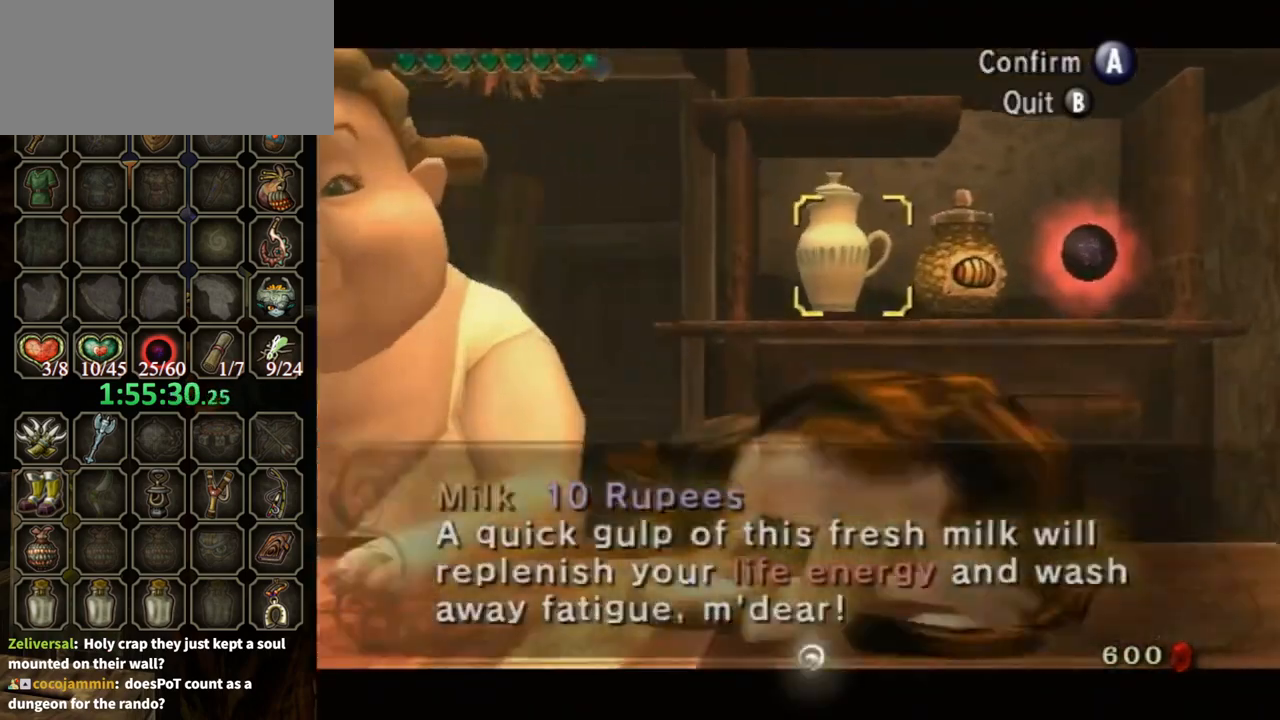
{"buttons": [], "left_stick": "right", "right_stick": "center", "events": [[33, "left_stick", "center"], [133, "left_stick", "right"], [300, "left_stick", "center"], [367, "left_stick", "right"]]}
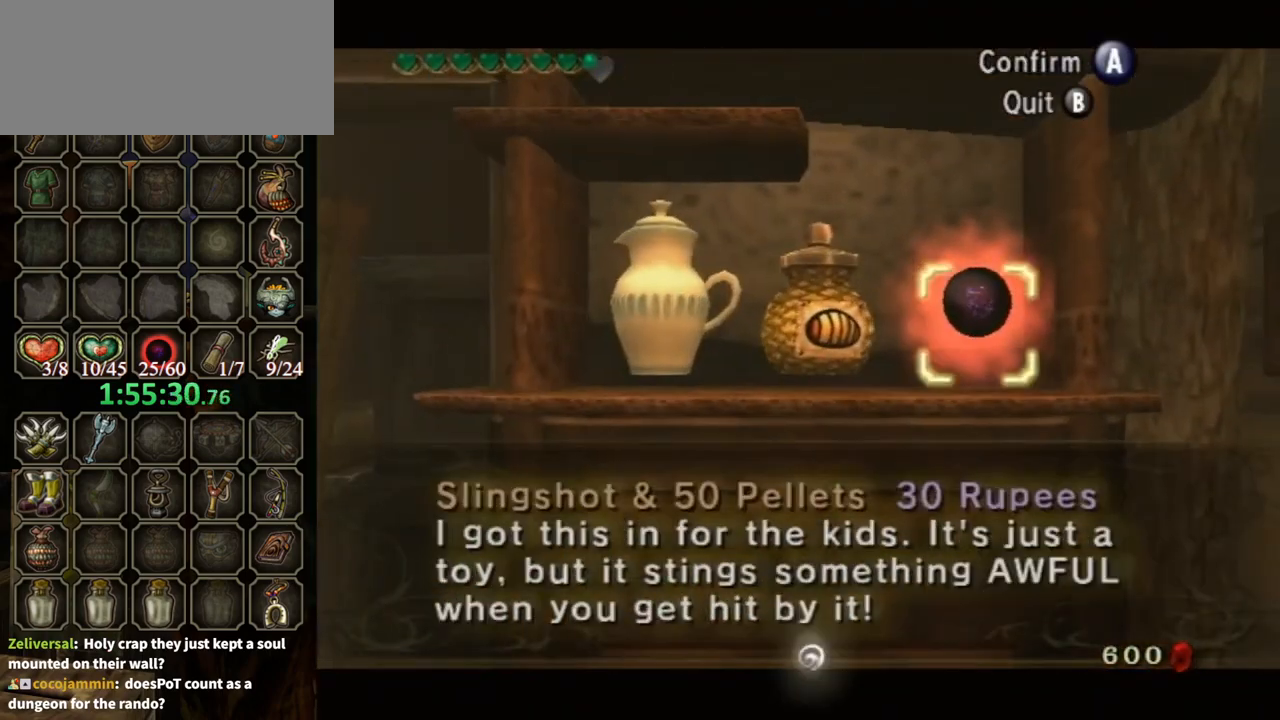
{"buttons": [], "left_stick": "center", "right_stick": "center", "events": [[33, "left_stick", "center"], [267, "A", "down"], [333, "A", "up"]]}
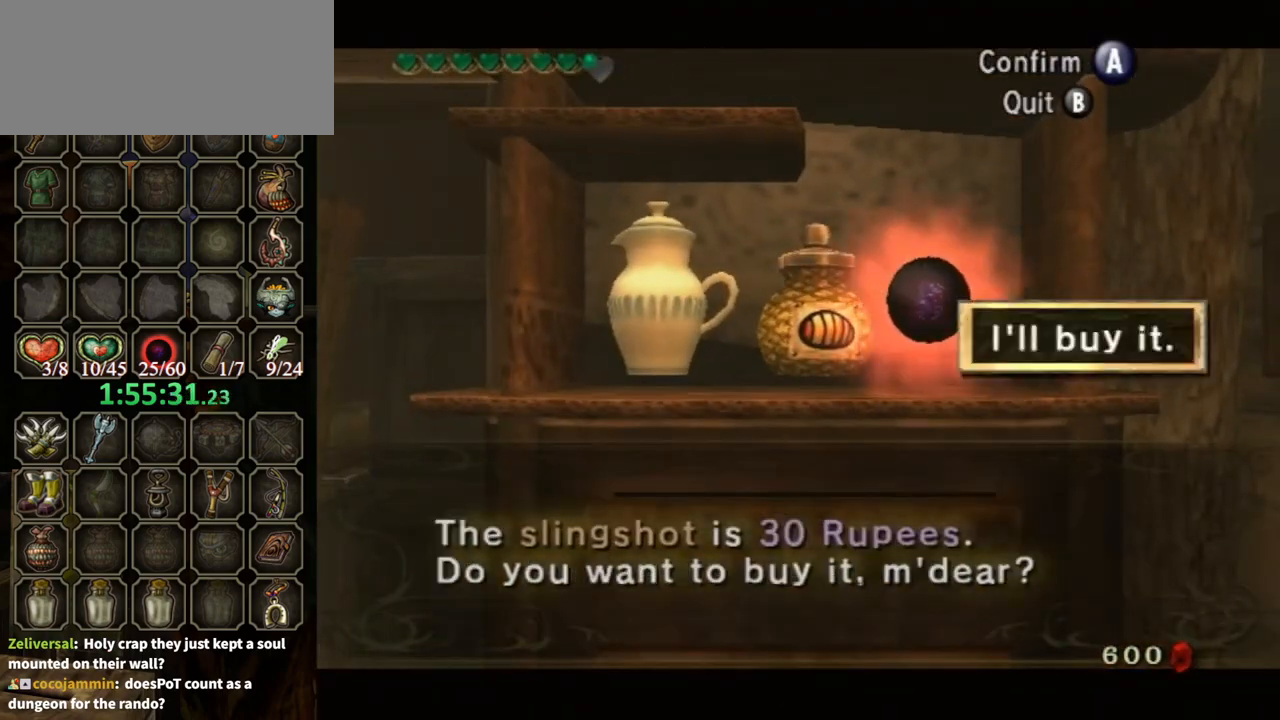
{"buttons": [], "left_stick": "center", "right_stick": "center", "events": [[100, "A", "down"], [200, "A", "up"], [300, "A", "down"], [367, "A", "up"], [467, "A", "down"], [500, "A", "up"]]}
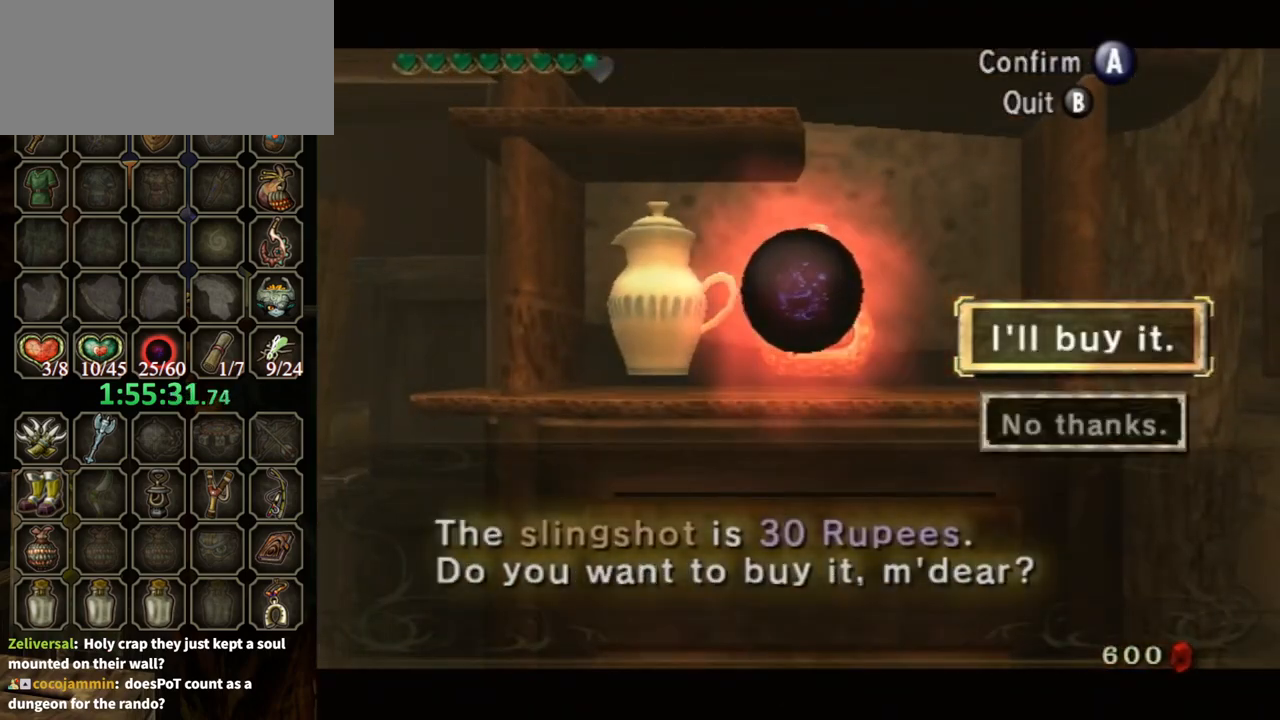
{"buttons": ["B"], "left_stick": "center", "right_stick": "center", "events": [[67, "A", "down"], [133, "A", "up"], [200, "A", "down"], [267, "A", "up"], [400, "B", "down"]]}
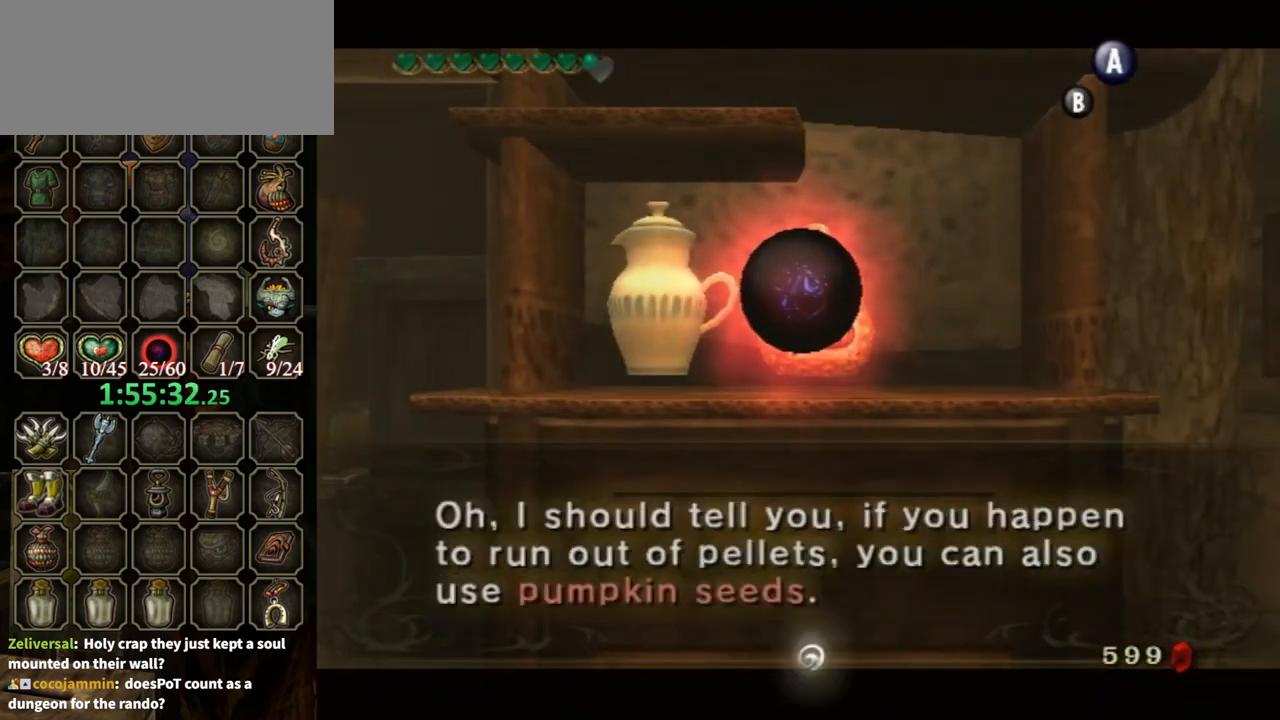
{"buttons": ["B"], "left_stick": "center", "right_stick": "center", "events": []}
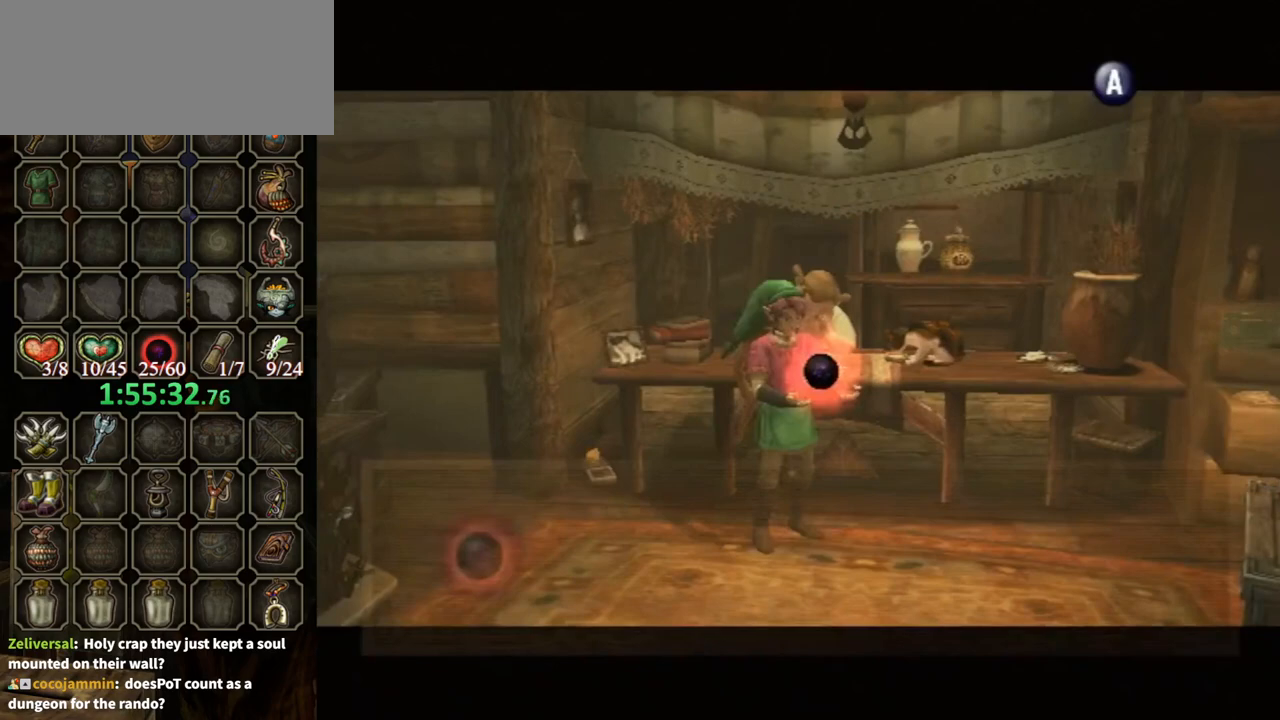
{"buttons": ["B"], "left_stick": "center", "right_stick": "center", "events": []}
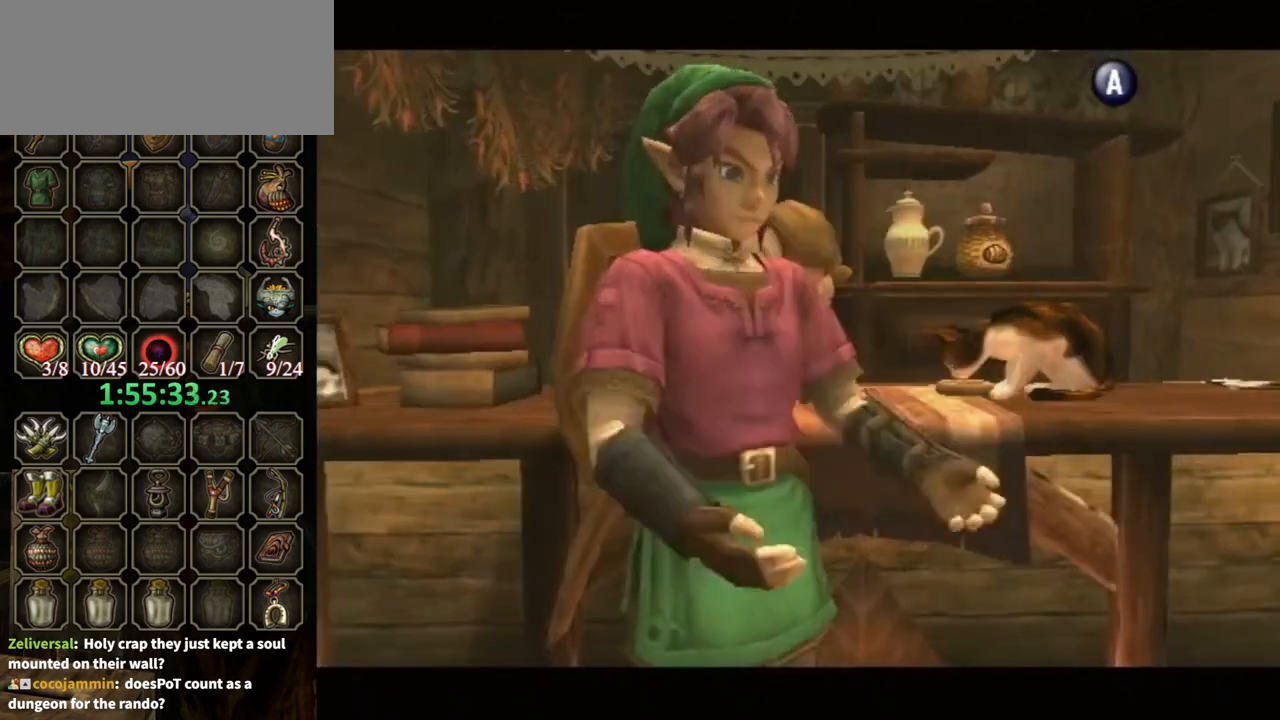
{"buttons": ["B"], "left_stick": "down", "right_stick": "center", "events": [[133, "B", "up"], [167, "B", "down"], [267, "B", "up"], [333, "B", "down"], [400, "left_stick", "down"]]}
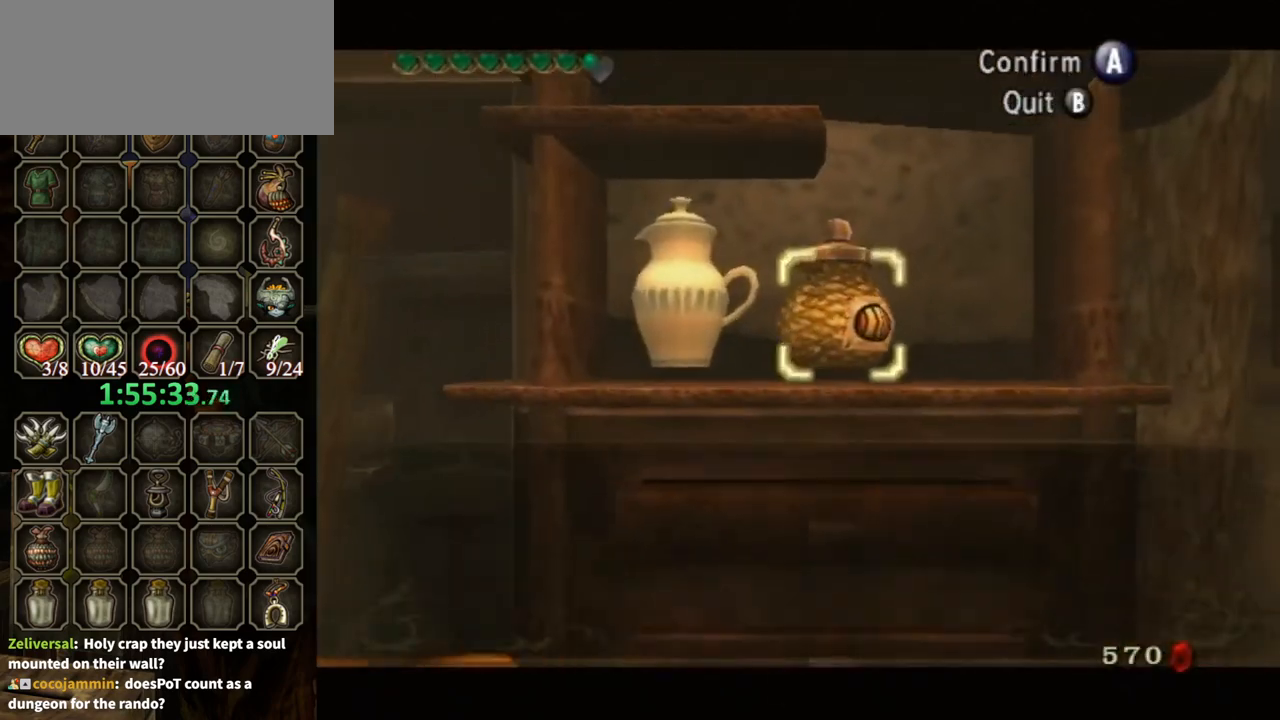
{"buttons": [], "left_stick": "down", "right_stick": "center", "events": [[200, "B", "up"], [267, "B", "down"], [333, "B", "up"], [433, "B", "down"], [500, "B", "up"]]}
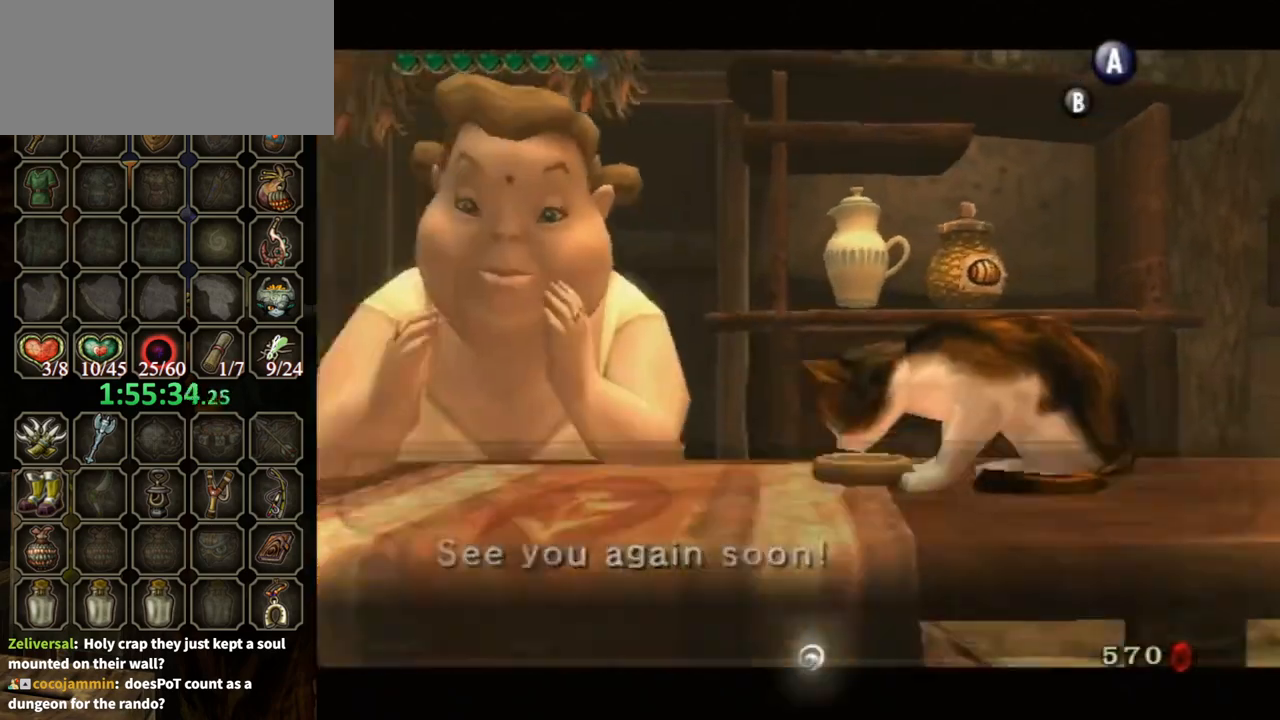
{"buttons": [], "left_stick": "down", "right_stick": "center", "events": [[67, "B", "down"], [133, "B", "up"], [333, "B", "down"], [433, "B", "up"]]}
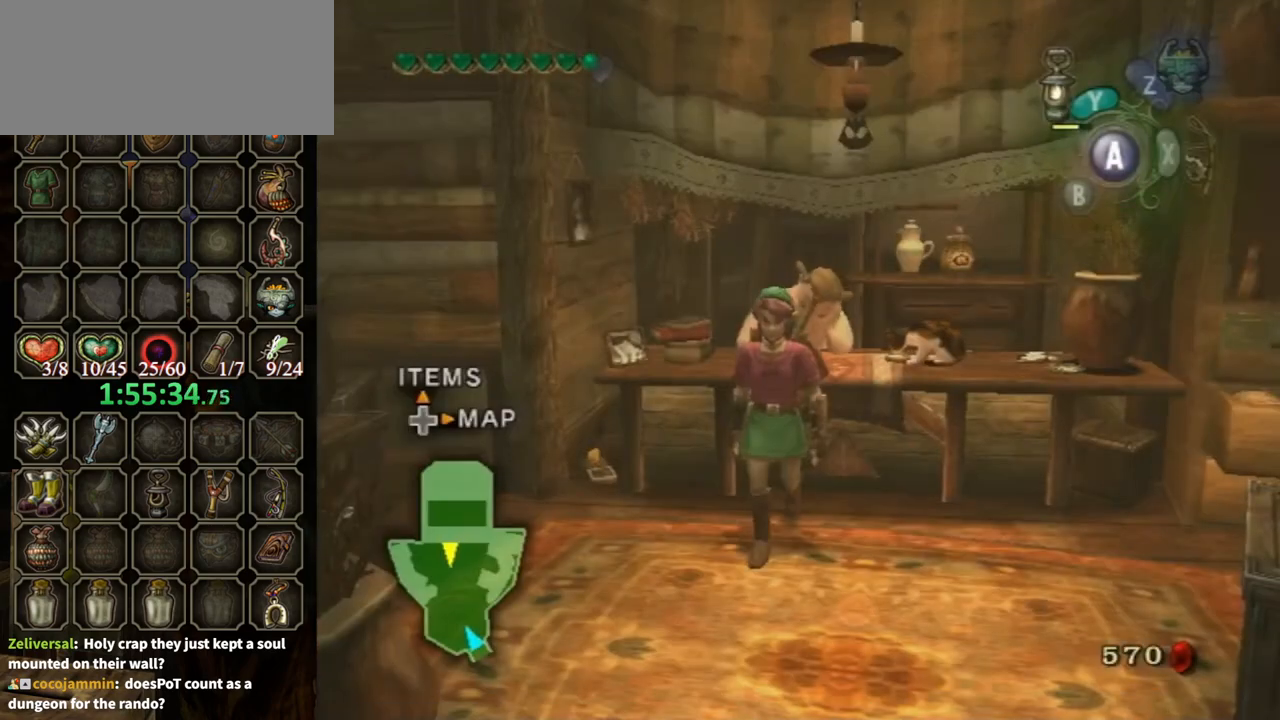
{"buttons": [], "left_stick": "down", "right_stick": "center", "events": []}
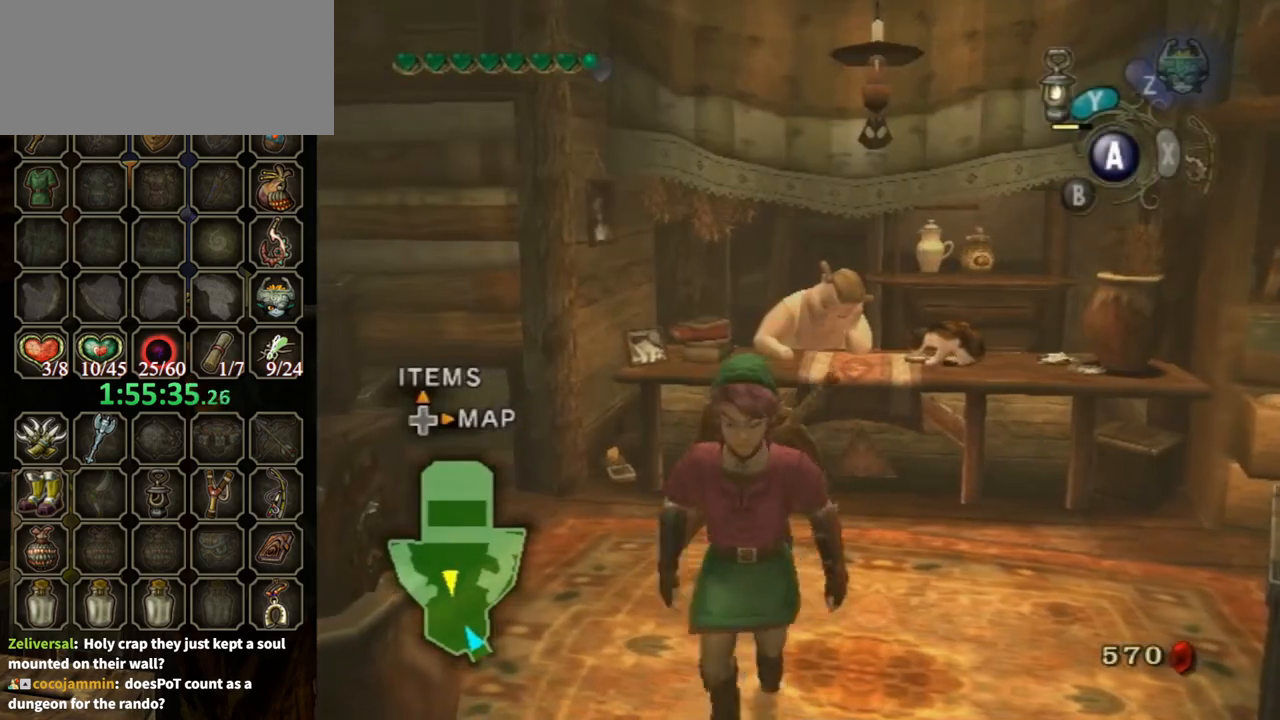
{"buttons": [], "left_stick": "down", "right_stick": "center", "events": []}
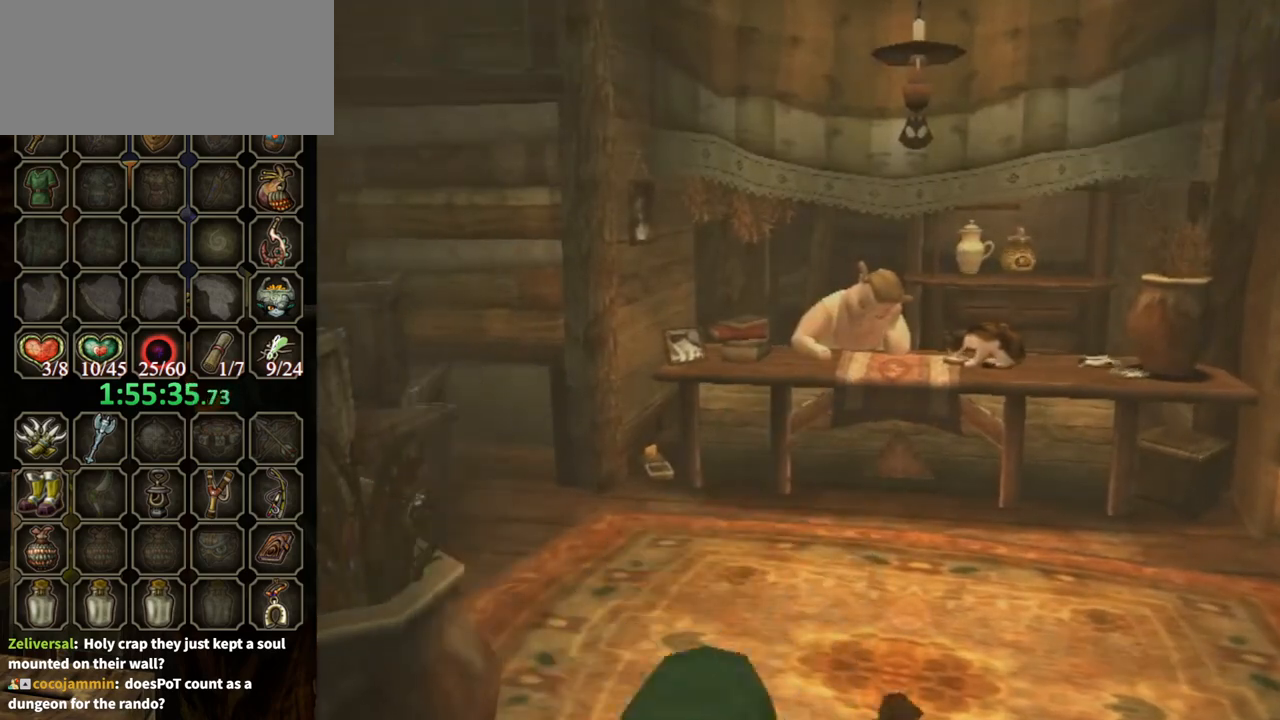
{"buttons": [], "left_stick": "center", "right_stick": "center", "events": [[100, "left_stick", "down-right"], [300, "left_stick", "center"]]}